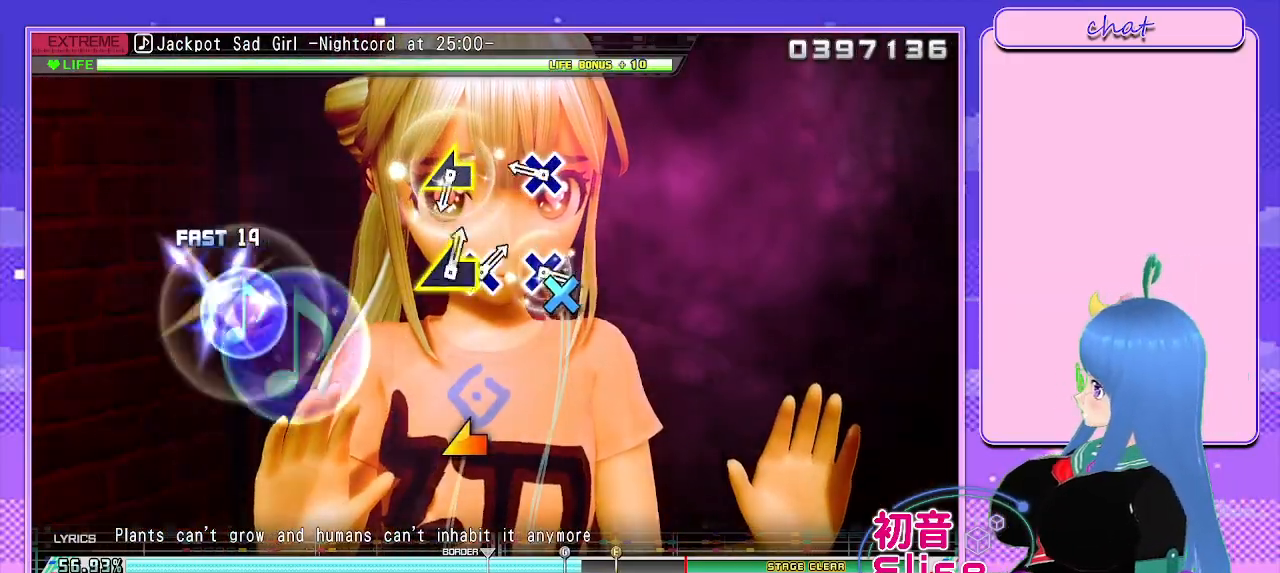
Gameplay with a controller (PlayStation layout); each line is a JSON object with the inputs held at the frame after it. "events" lists button and stick changes between this image and that frame as [ms after this image, input, new state], when the widget could be followed in between.
{"buttons": [], "left_stick": "left", "right_stick": "center", "events": [[33, "DPAD_LEFT", "up"], [217, "CROSS", "down"], [317, "CROSS", "up"], [467, "left_stick", "left"]]}
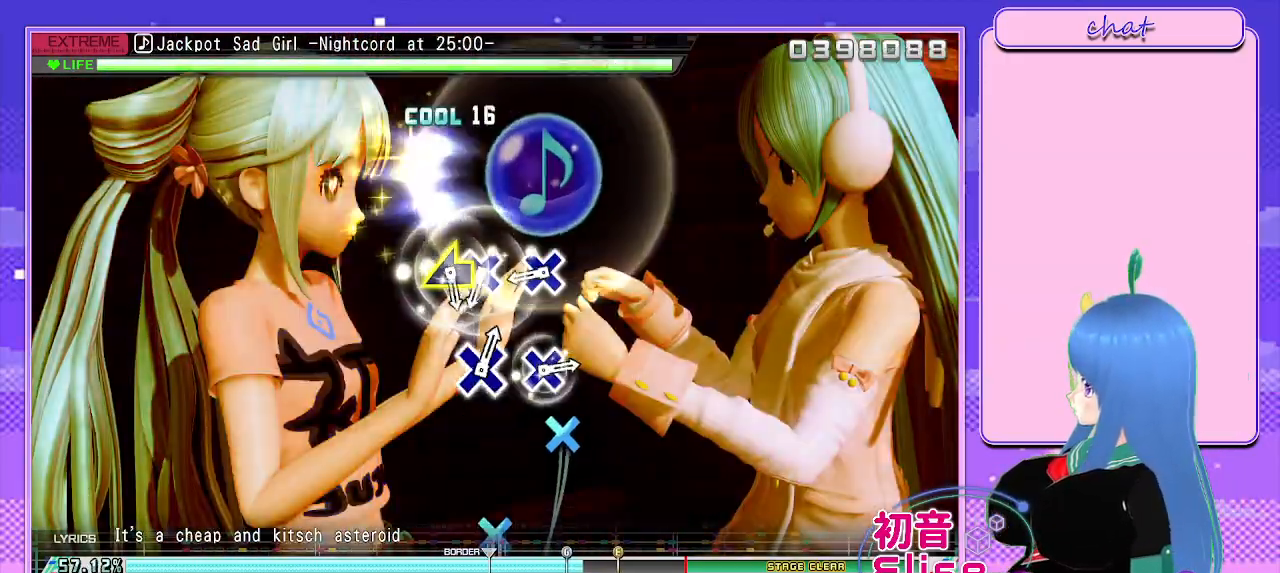
{"buttons": ["CROSS"], "left_stick": "center", "right_stick": "center", "events": [[83, "left_stick", "center"], [267, "CROSS", "down"], [367, "CROSS", "up"], [500, "CROSS", "down"]]}
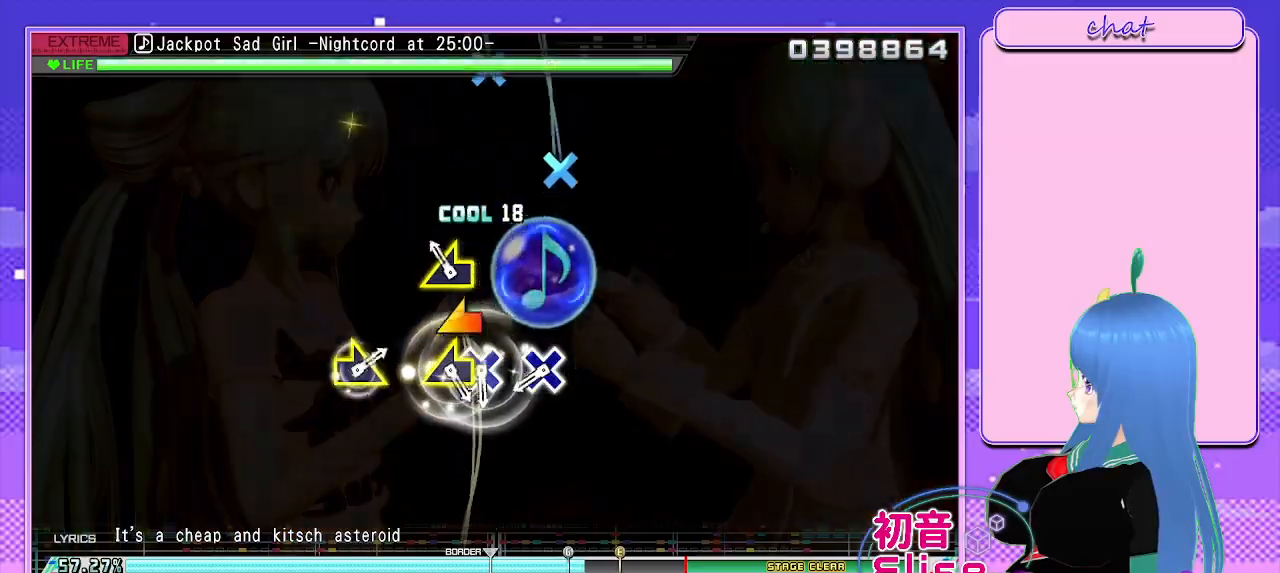
{"buttons": [], "left_stick": "center", "right_stick": "center", "events": [[83, "CROSS", "up"], [83, "left_stick", "left"], [183, "left_stick", "center"], [383, "CROSS", "down"], [467, "CROSS", "up"]]}
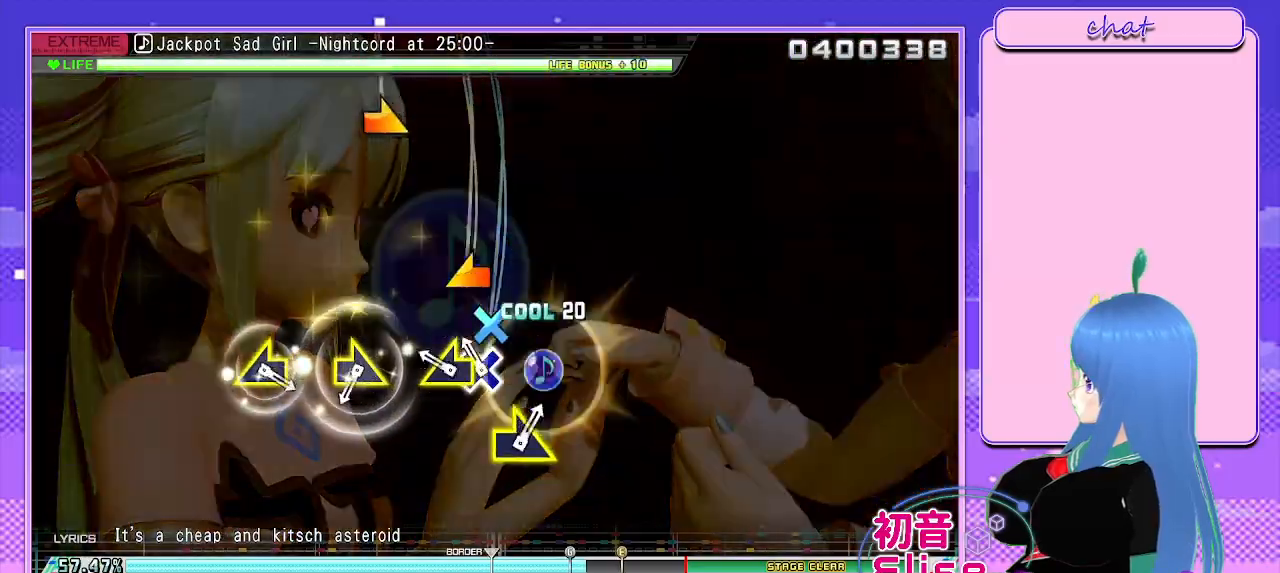
{"buttons": [], "left_stick": "right", "right_stick": "center", "events": [[83, "CROSS", "down"], [150, "CROSS", "up"], [167, "left_stick", "left"], [300, "left_stick", "center"], [500, "left_stick", "right"]]}
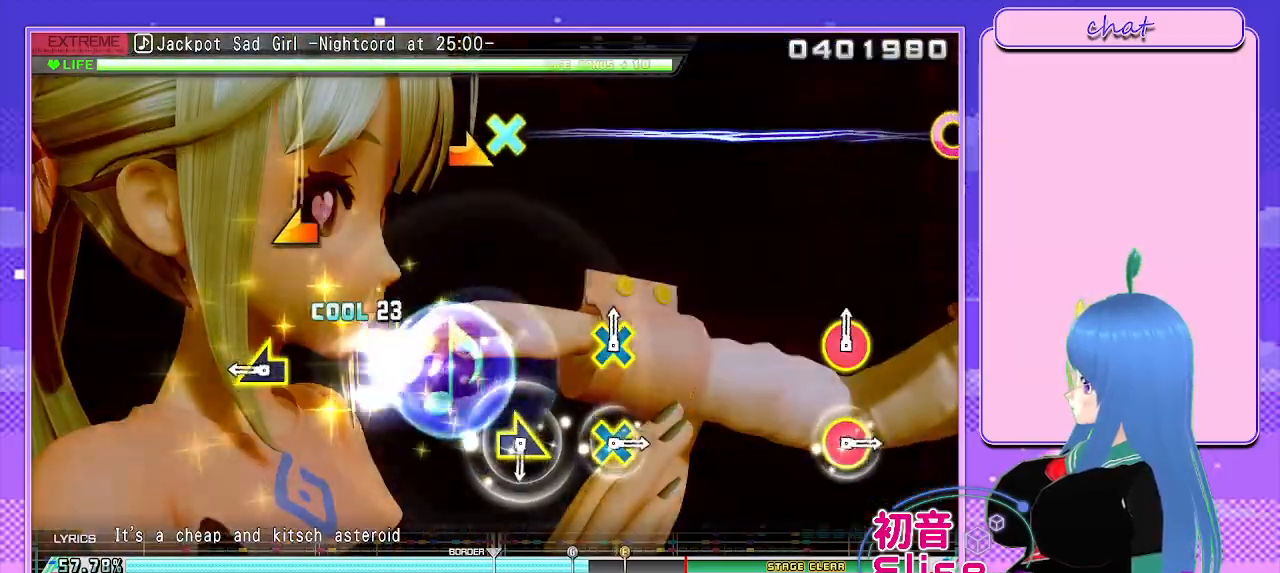
{"buttons": [], "left_stick": "center", "right_stick": "center", "events": [[100, "left_stick", "center"], [250, "left_stick", "left"], [400, "left_stick", "center"]]}
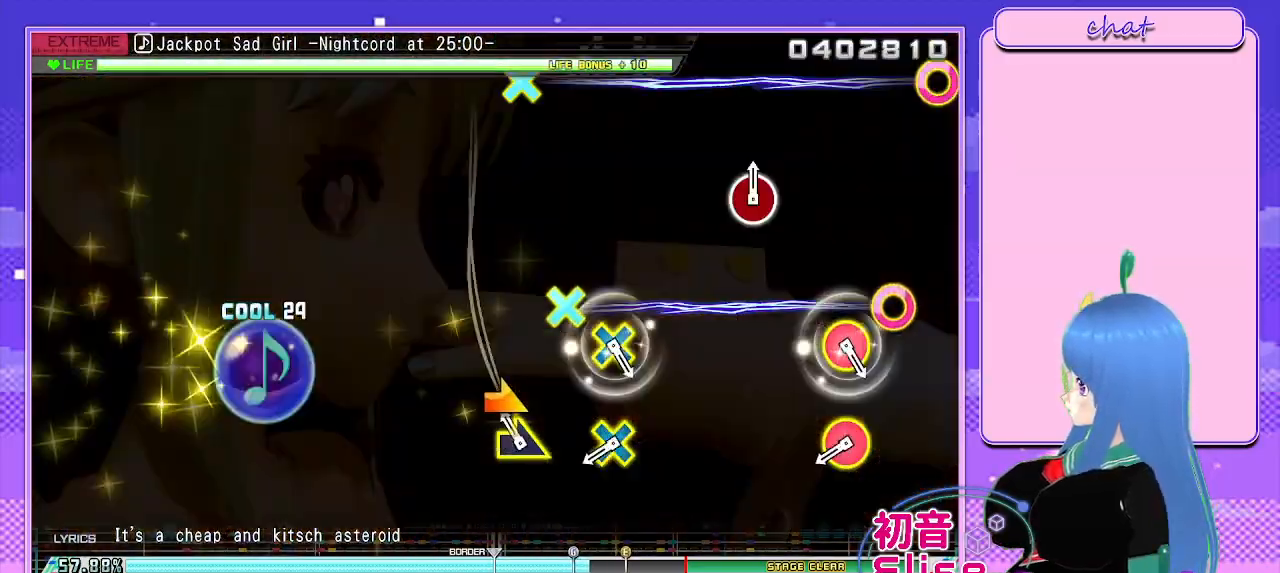
{"buttons": [], "left_stick": "center", "right_stick": "center", "events": [[83, "left_stick", "right"], [183, "left_stick", "center"], [350, "CIRCLE", "down"], [350, "CROSS", "down"], [500, "CIRCLE", "up"], [500, "CROSS", "up"]]}
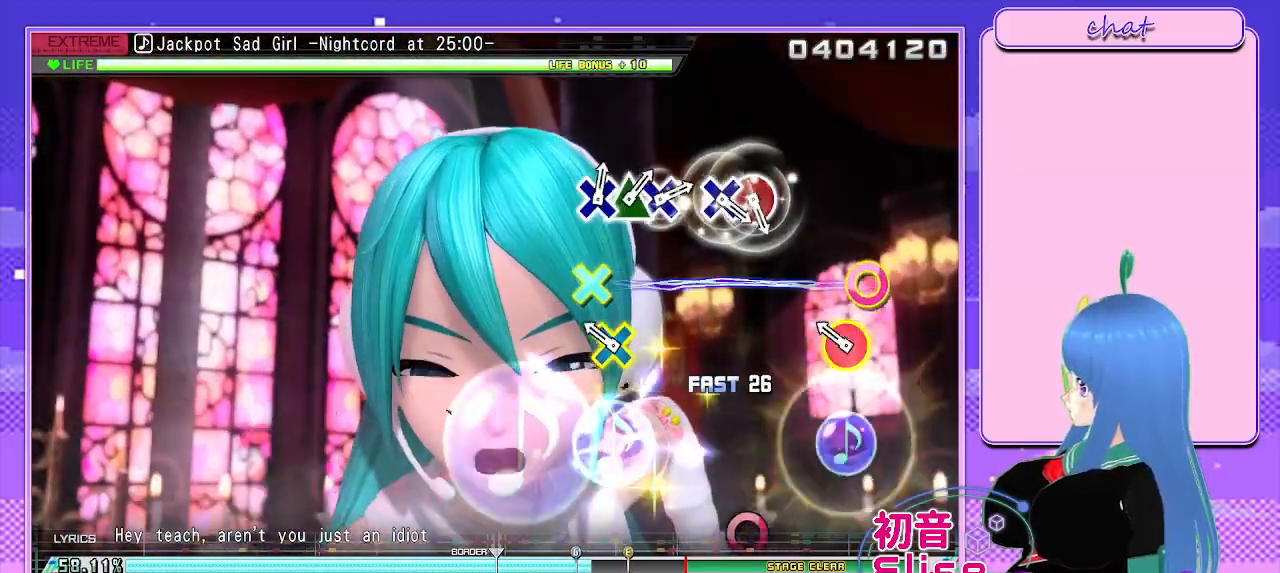
{"buttons": [], "left_stick": "center", "right_stick": "center", "events": [[150, "CIRCLE", "down"], [150, "CROSS", "down"], [317, "CROSS", "up"], [333, "CIRCLE", "up"]]}
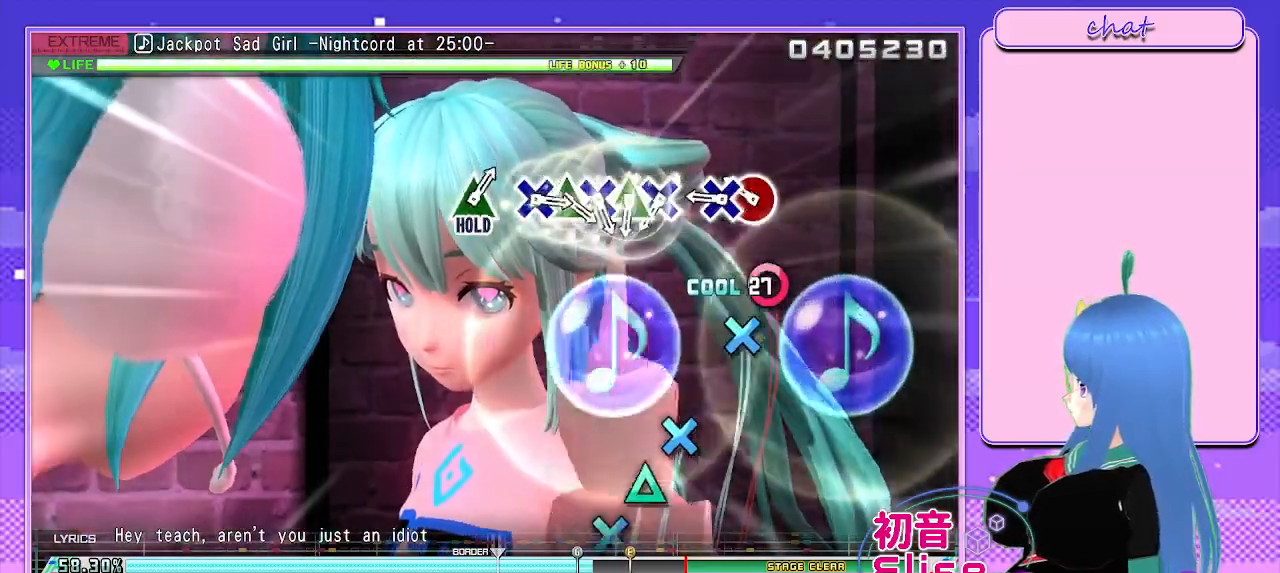
{"buttons": ["CROSS"], "left_stick": "center", "right_stick": "center", "events": [[133, "CIRCLE", "down"], [267, "DPAD_DOWN", "down"], [300, "CIRCLE", "up"], [383, "DPAD_DOWN", "up"], [467, "CROSS", "down"]]}
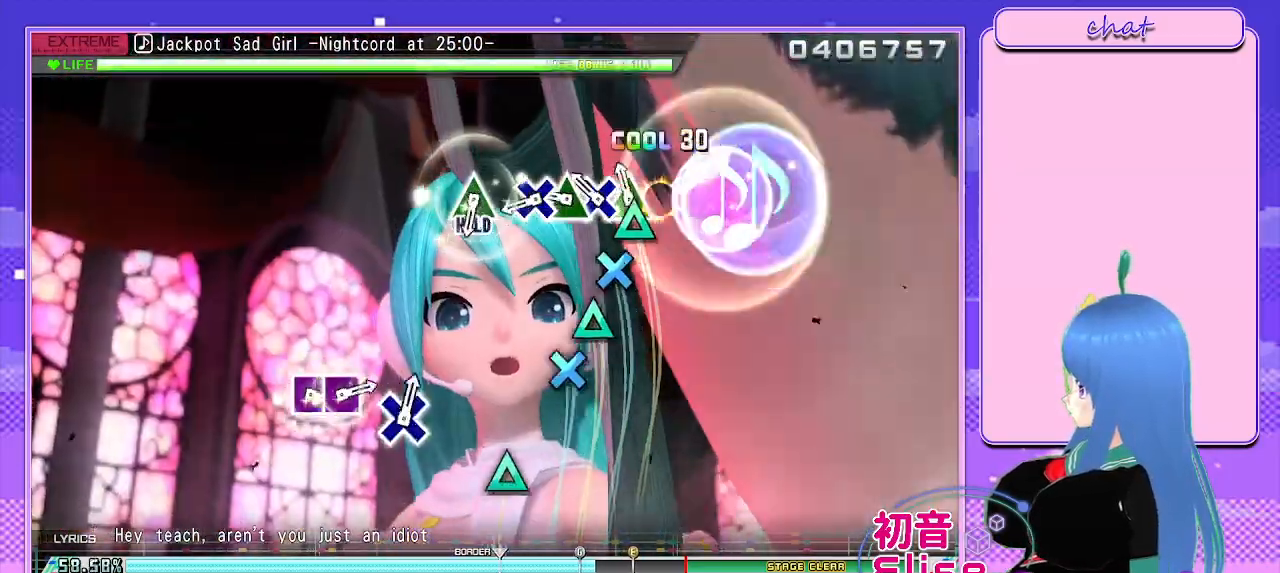
{"buttons": [], "left_stick": "center", "right_stick": "center", "events": [[50, "DPAD_UP", "down"], [83, "CROSS", "up"], [167, "CROSS", "down"], [200, "DPAD_UP", "up"], [283, "DPAD_UP", "down"], [300, "CROSS", "up"], [350, "CROSS", "down"], [433, "CROSS", "up"], [450, "DPAD_UP", "up"]]}
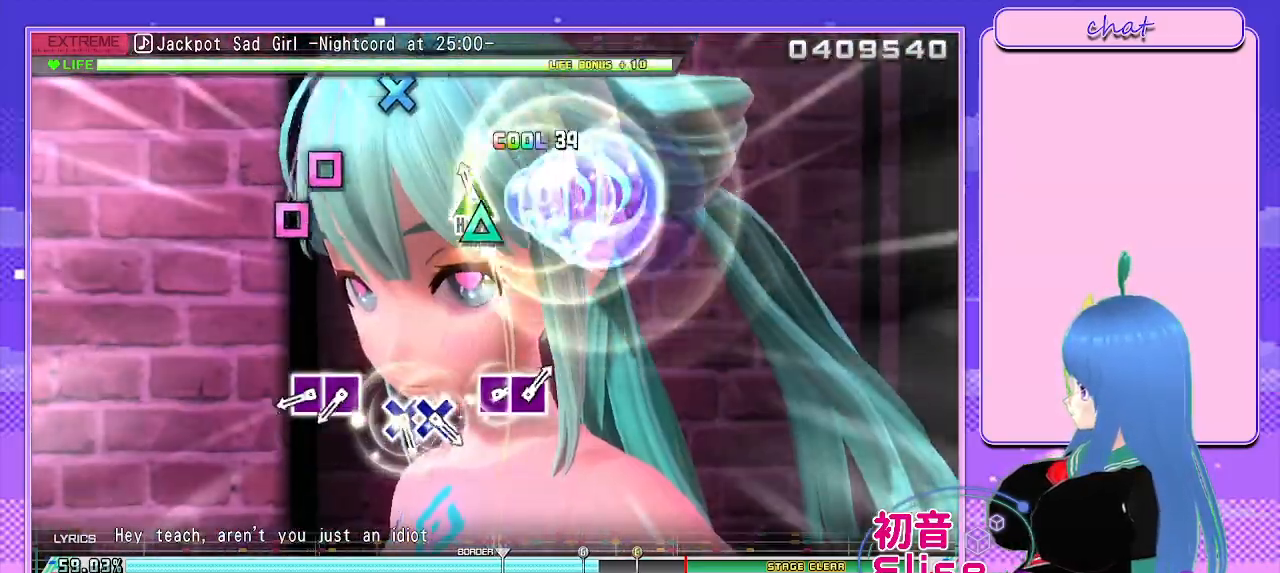
{"buttons": ["DPAD_LEFT"], "left_stick": "center", "right_stick": "center", "events": [[33, "TRIANGLE", "down"], [167, "TRIANGLE", "up"], [300, "SQUARE", "down"], [433, "DPAD_LEFT", "down"], [450, "SQUARE", "up"]]}
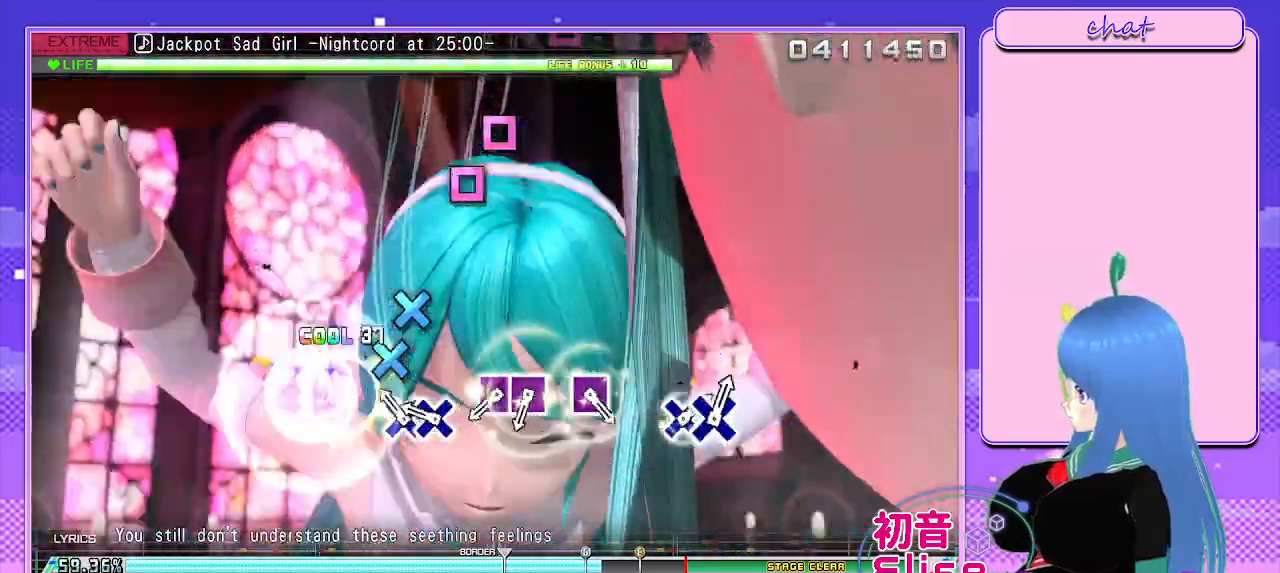
{"buttons": ["SQUARE", "DPAD_LEFT"], "left_stick": "center", "right_stick": "center", "events": [[67, "DPAD_LEFT", "up"], [117, "CROSS", "down"], [200, "DPAD_DOWN", "down"], [233, "CROSS", "up"], [300, "DPAD_DOWN", "up"], [400, "SQUARE", "down"], [483, "DPAD_LEFT", "down"]]}
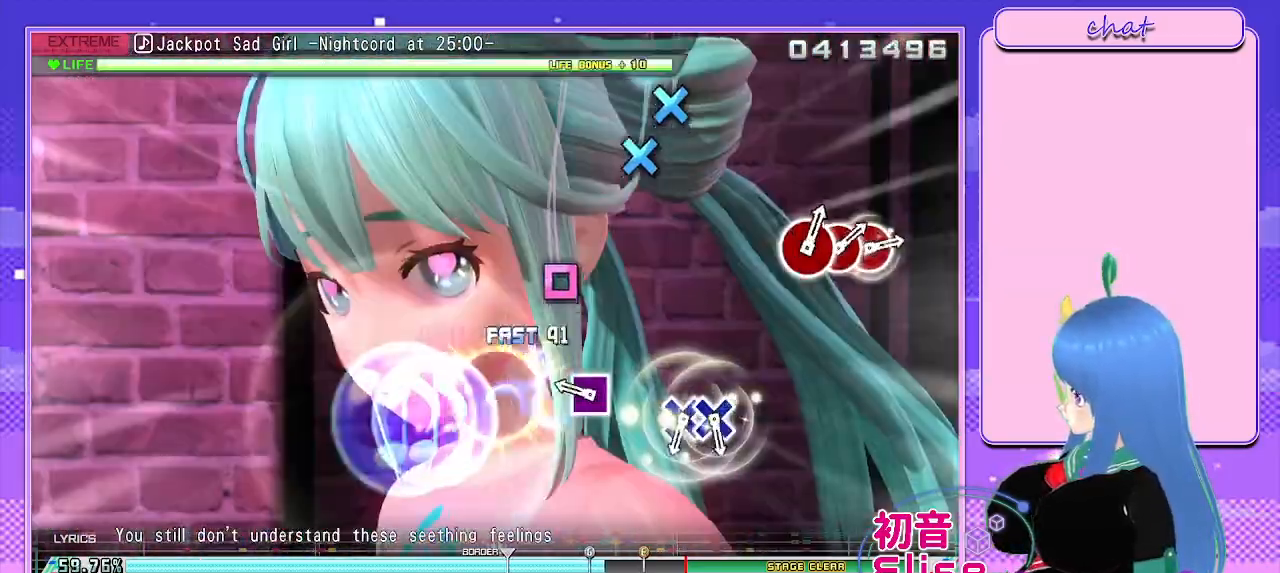
{"buttons": ["CROSS"], "left_stick": "center", "right_stick": "center", "events": [[33, "SQUARE", "up"], [117, "DPAD_LEFT", "up"], [183, "SQUARE", "down"], [300, "SQUARE", "up"], [450, "CROSS", "down"]]}
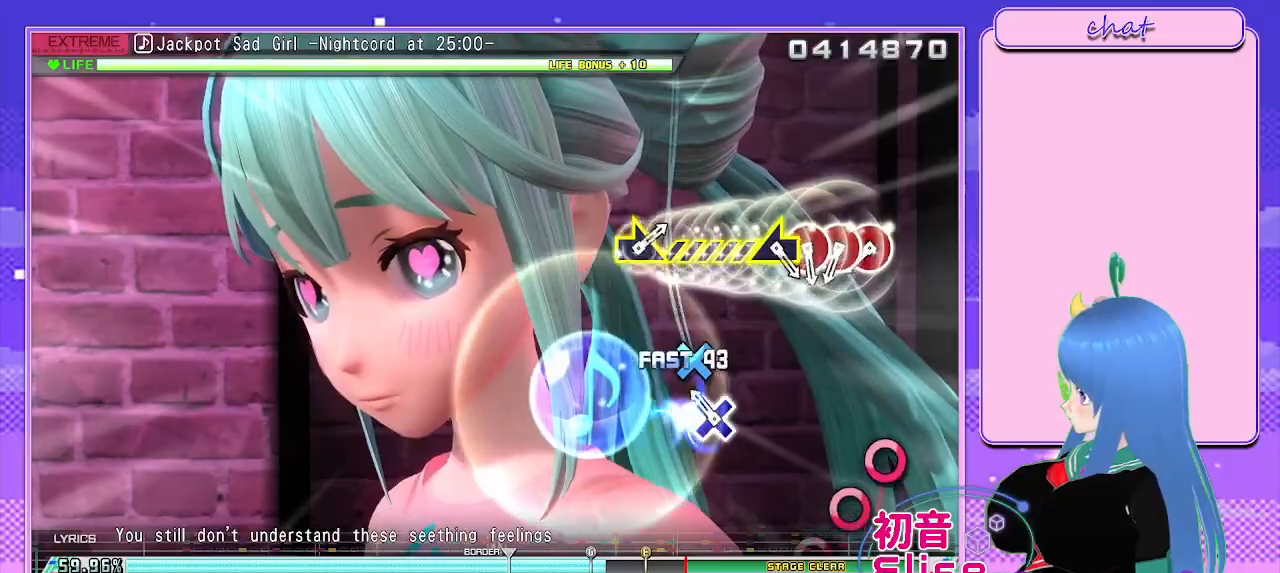
{"buttons": ["DPAD_RIGHT"], "left_stick": "center", "right_stick": "center", "events": [[83, "DPAD_DOWN", "down"], [100, "CROSS", "up"], [183, "DPAD_DOWN", "up"], [367, "CIRCLE", "down"], [467, "DPAD_RIGHT", "down"], [500, "CIRCLE", "up"]]}
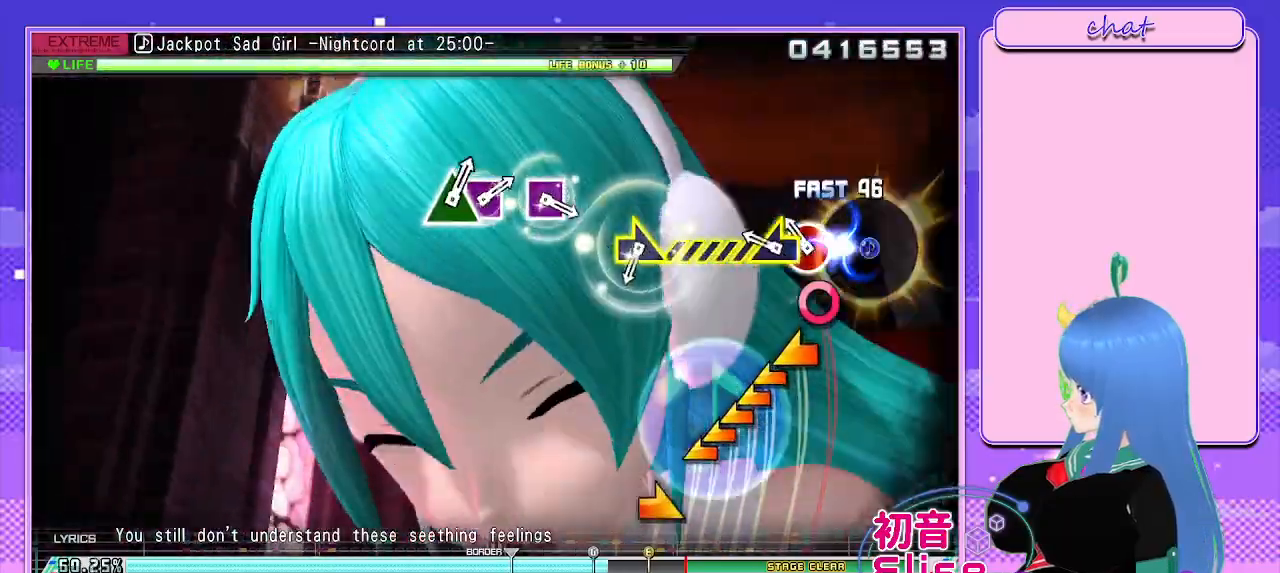
{"buttons": [], "left_stick": "center", "right_stick": "center", "events": [[83, "CIRCLE", "down"], [83, "DPAD_RIGHT", "up"], [150, "DPAD_RIGHT", "down"], [183, "CIRCLE", "up"], [250, "right_stick", "left"], [283, "DPAD_RIGHT", "up"], [400, "right_stick", "center"]]}
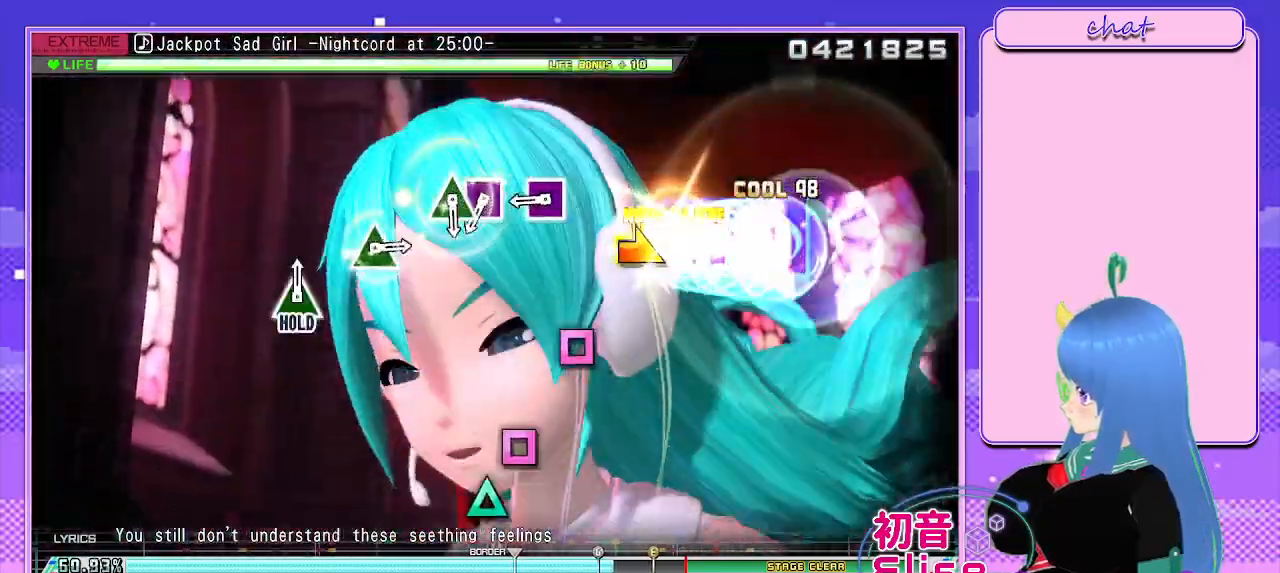
{"buttons": ["SQUARE"], "left_stick": "center", "right_stick": "center", "events": [[17, "right_stick", "right"], [100, "right_stick", "center"], [283, "SQUARE", "down"], [367, "SQUARE", "up"], [450, "SQUARE", "down"]]}
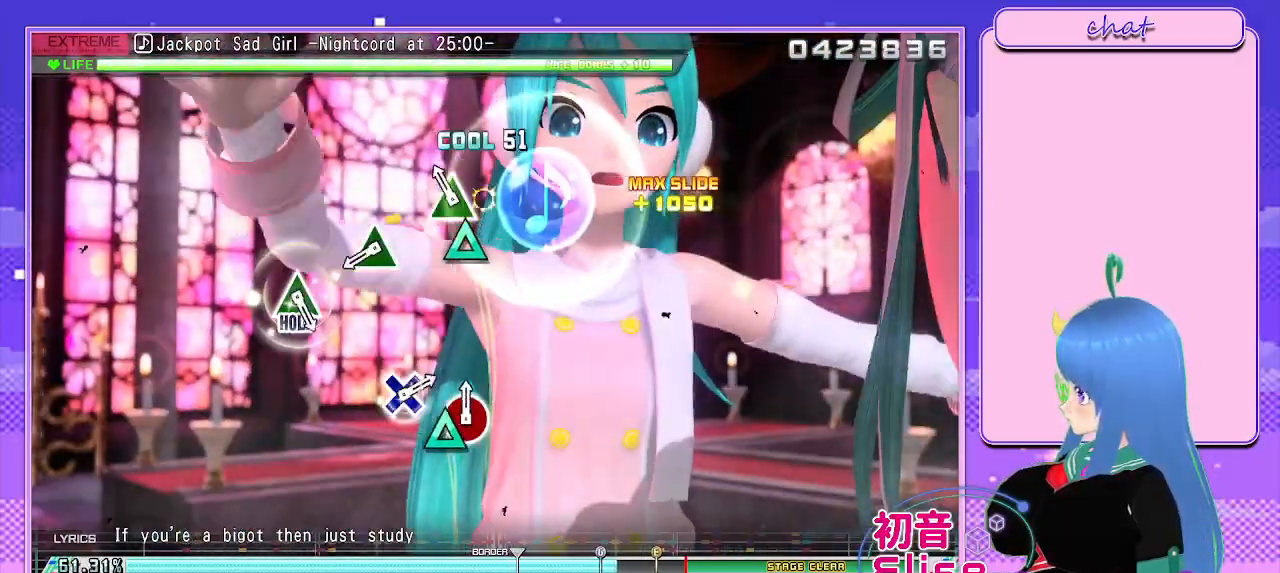
{"buttons": [], "left_stick": "center", "right_stick": "center", "events": [[33, "DPAD_UP", "down"], [50, "SQUARE", "up"], [133, "DPAD_UP", "up"], [333, "TRIANGLE", "down"], [433, "TRIANGLE", "up"]]}
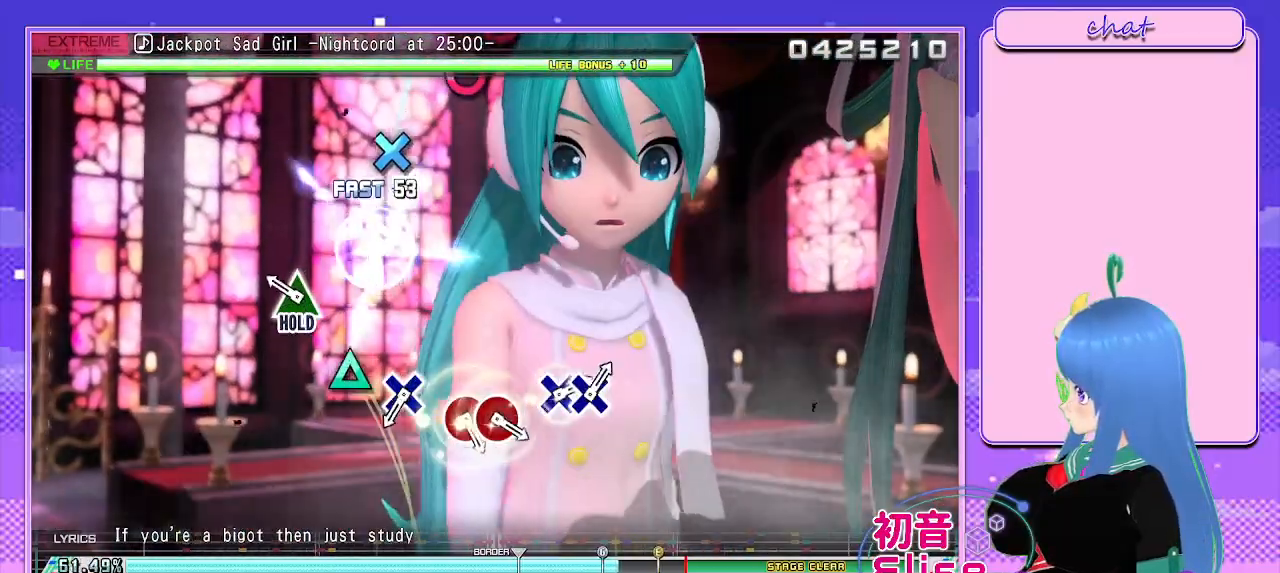
{"buttons": ["CROSS", "L2"], "left_stick": "center", "right_stick": "center", "events": [[117, "TRIANGLE", "down"], [200, "L2", "down"], [267, "TRIANGLE", "up"], [417, "CROSS", "down"]]}
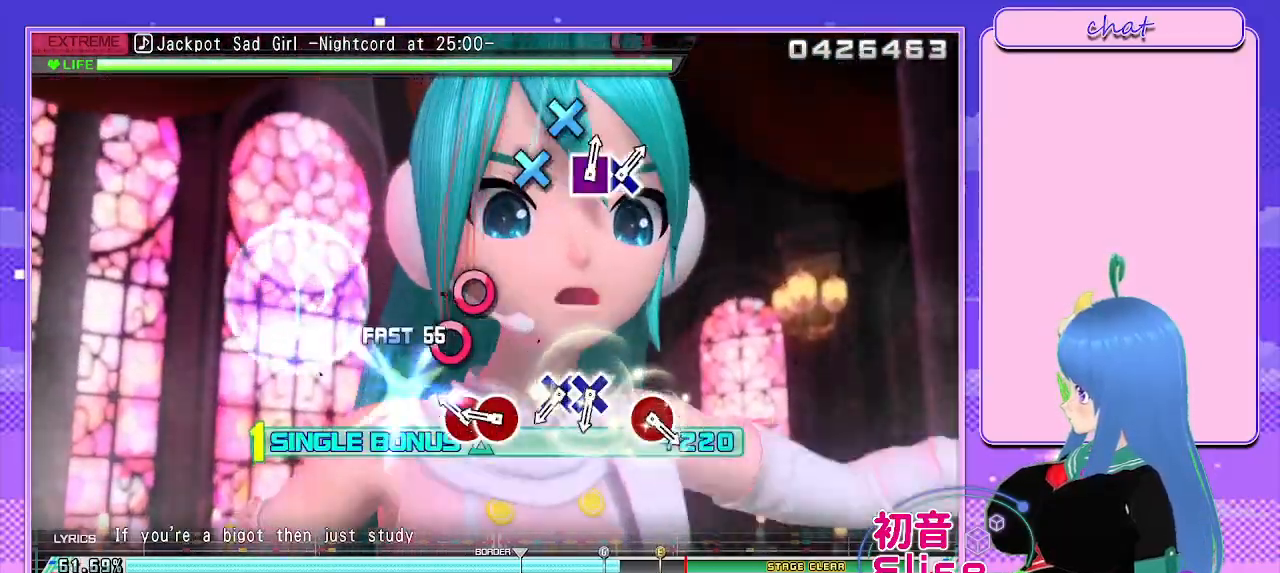
{"buttons": ["CROSS", "L2"], "left_stick": "center", "right_stick": "center", "events": [[33, "CROSS", "up"], [167, "CIRCLE", "down"], [267, "CIRCLE", "up"], [267, "DPAD_RIGHT", "down"], [367, "DPAD_RIGHT", "up"], [450, "CROSS", "down"]]}
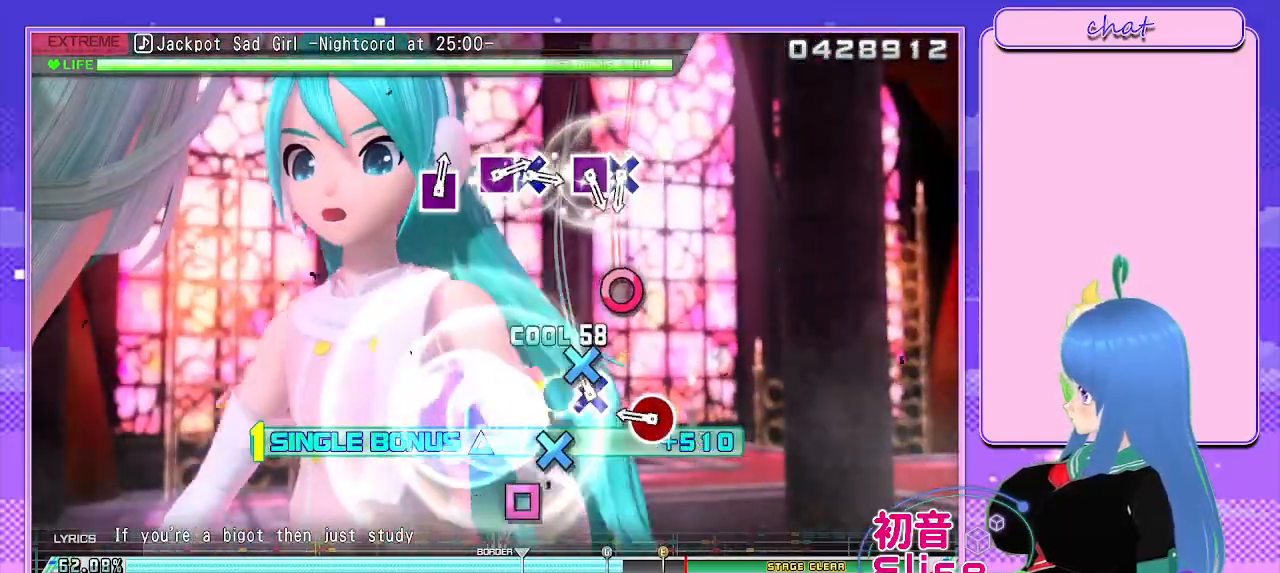
{"buttons": ["L2"], "left_stick": "center", "right_stick": "center", "events": [[33, "DPAD_DOWN", "down"], [83, "CROSS", "up"], [133, "DPAD_DOWN", "up"], [233, "CIRCLE", "down"], [333, "DPAD_RIGHT", "down"], [367, "CIRCLE", "up"], [433, "DPAD_RIGHT", "up"]]}
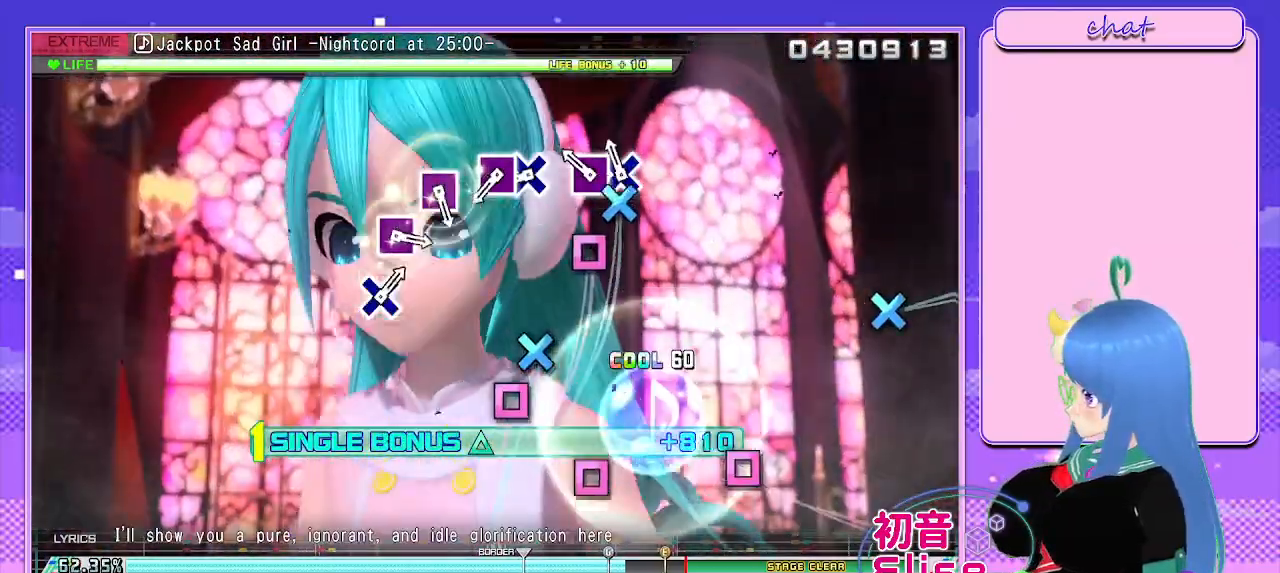
{"buttons": ["L2"], "left_stick": "center", "right_stick": "center", "events": [[83, "CROSS", "down"], [183, "DPAD_LEFT", "down"], [200, "CROSS", "up"], [300, "DPAD_LEFT", "up"], [333, "CROSS", "down"], [450, "DPAD_LEFT", "down"], [467, "CROSS", "up"], [483, "DPAD_LEFT", "up"]]}
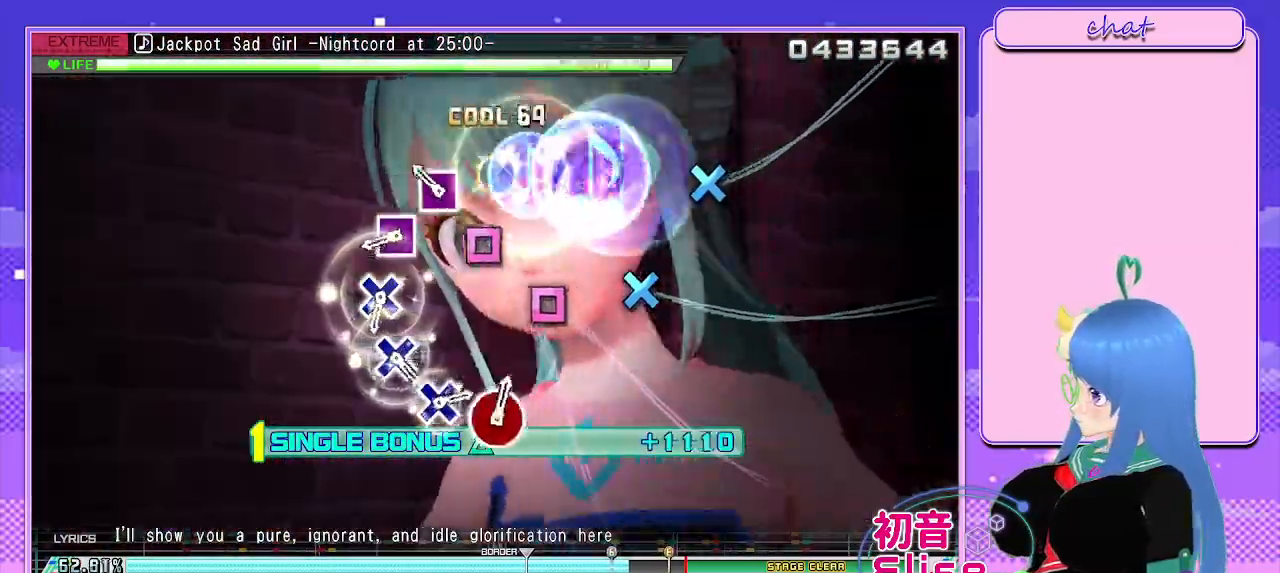
{"buttons": ["L2"], "left_stick": "center", "right_stick": "center", "events": [[167, "SQUARE", "down"], [233, "SQUARE", "up"], [317, "SQUARE", "down"], [400, "SQUARE", "up"]]}
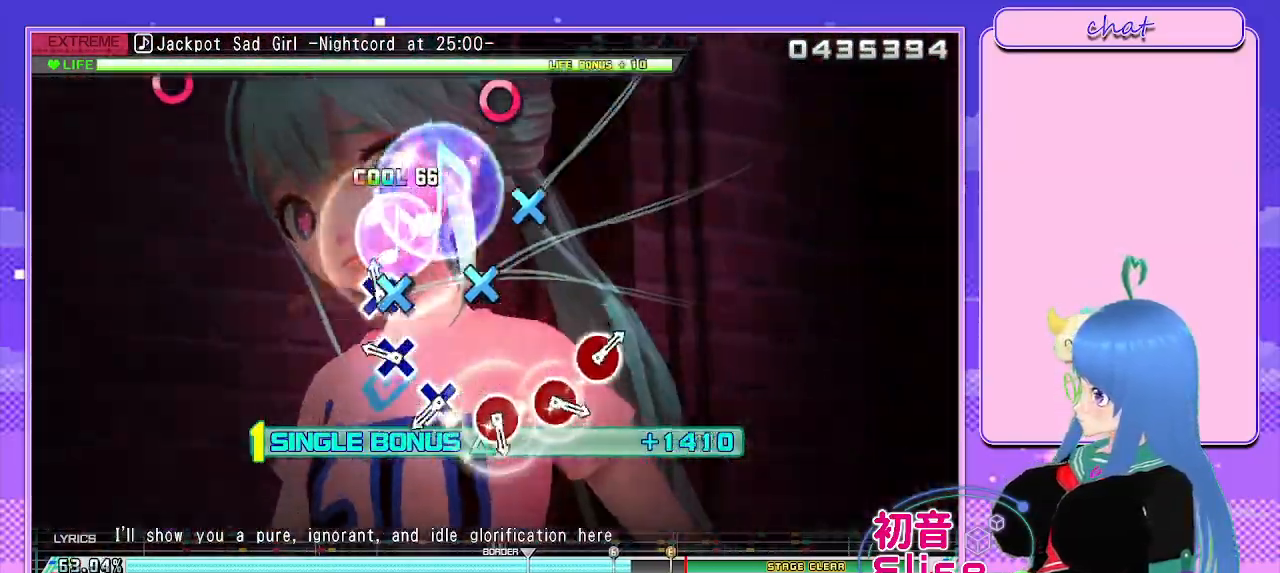
{"buttons": ["CROSS", "L2"], "left_stick": "center", "right_stick": "center", "events": [[50, "CROSS", "down"], [150, "CROSS", "up"], [250, "CROSS", "down"], [350, "CROSS", "up"], [450, "CROSS", "down"]]}
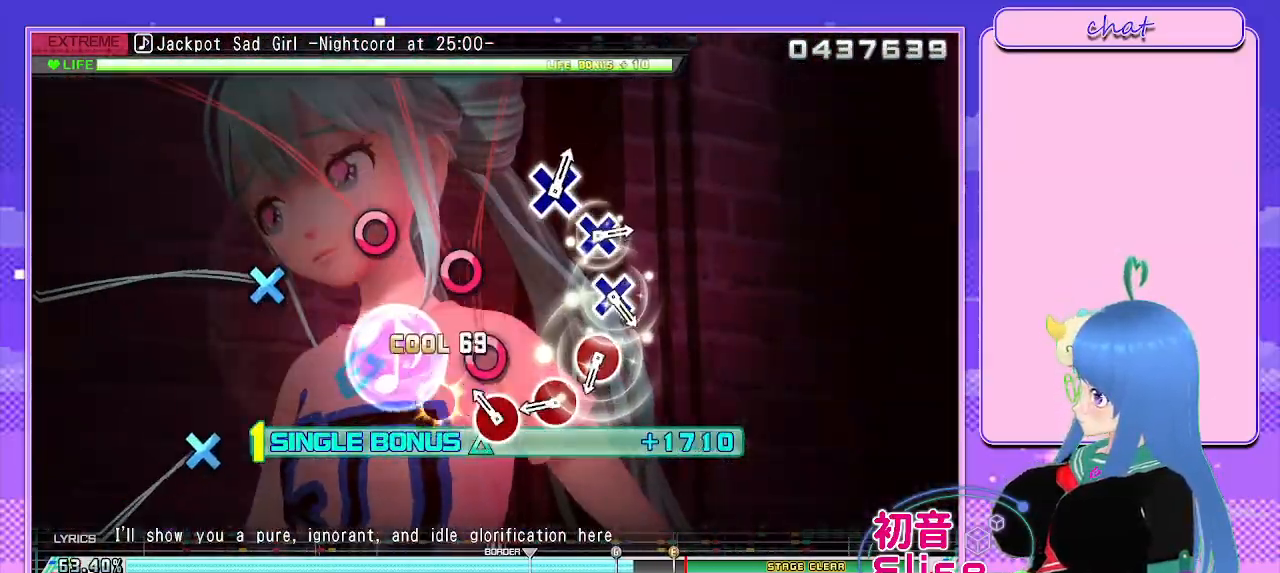
{"buttons": ["L2"], "left_stick": "center", "right_stick": "center", "events": [[17, "CROSS", "up"], [133, "CIRCLE", "down"], [233, "CIRCLE", "up"], [300, "CIRCLE", "down"], [400, "CIRCLE", "up"]]}
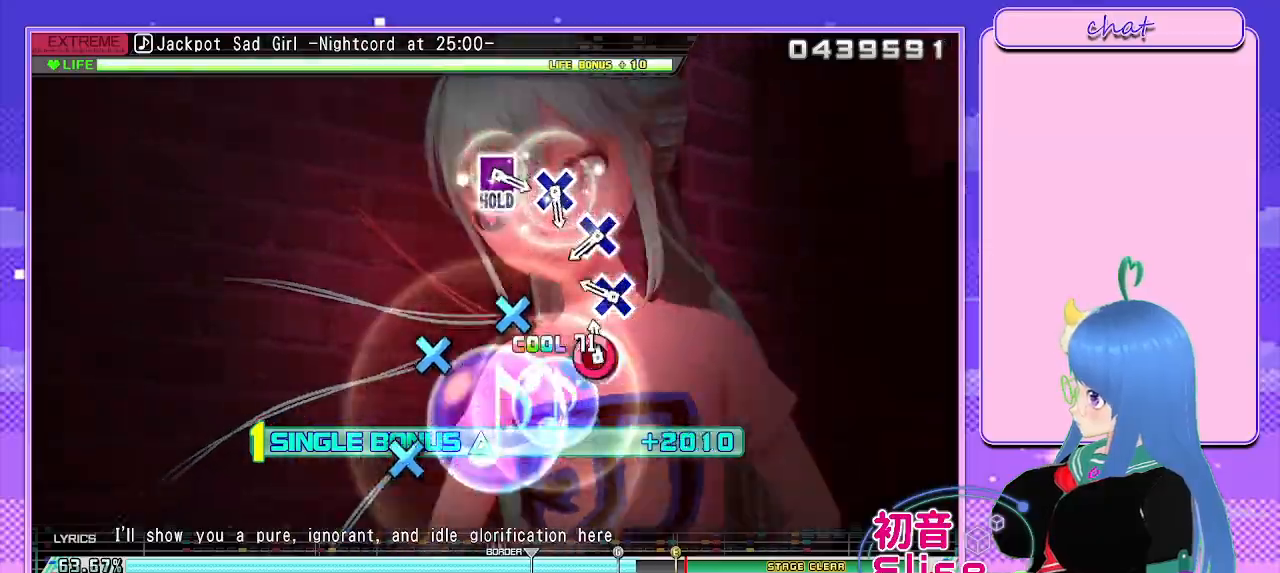
{"buttons": ["L2"], "left_stick": "center", "right_stick": "center", "events": [[17, "CIRCLE", "down"], [117, "CIRCLE", "up"], [217, "CROSS", "down"], [317, "CROSS", "up"], [400, "CROSS", "down"], [500, "CROSS", "up"]]}
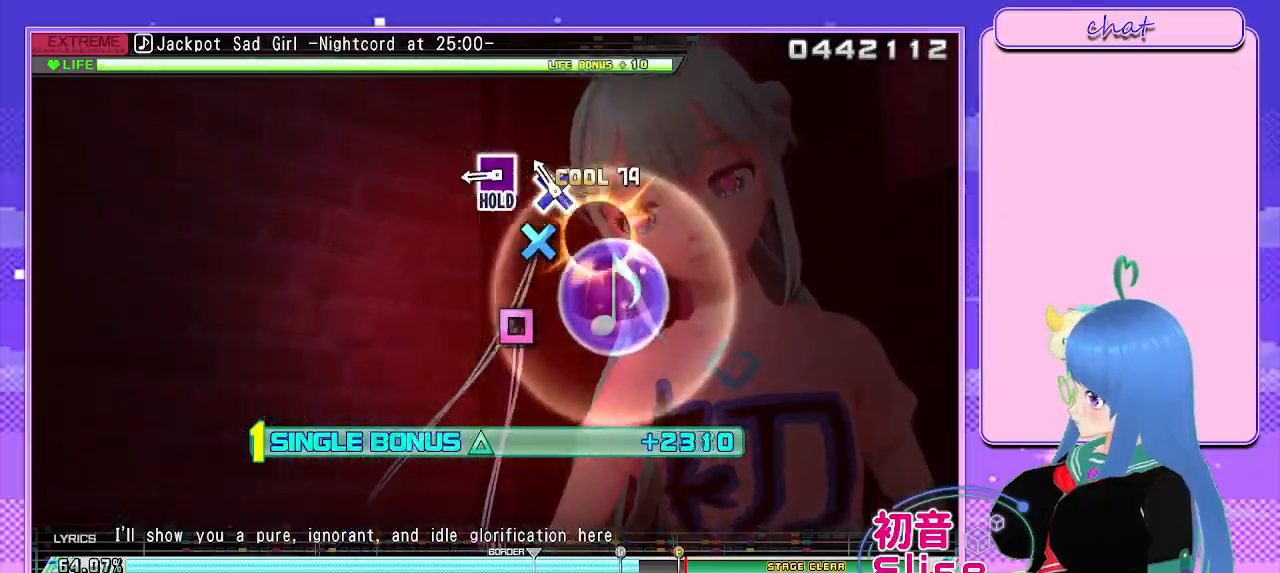
{"buttons": ["SQUARE", "L2", "R2"], "left_stick": "center", "right_stick": "center", "events": [[117, "CROSS", "down"], [200, "CROSS", "up"], [300, "SQUARE", "down"], [467, "R2", "down"]]}
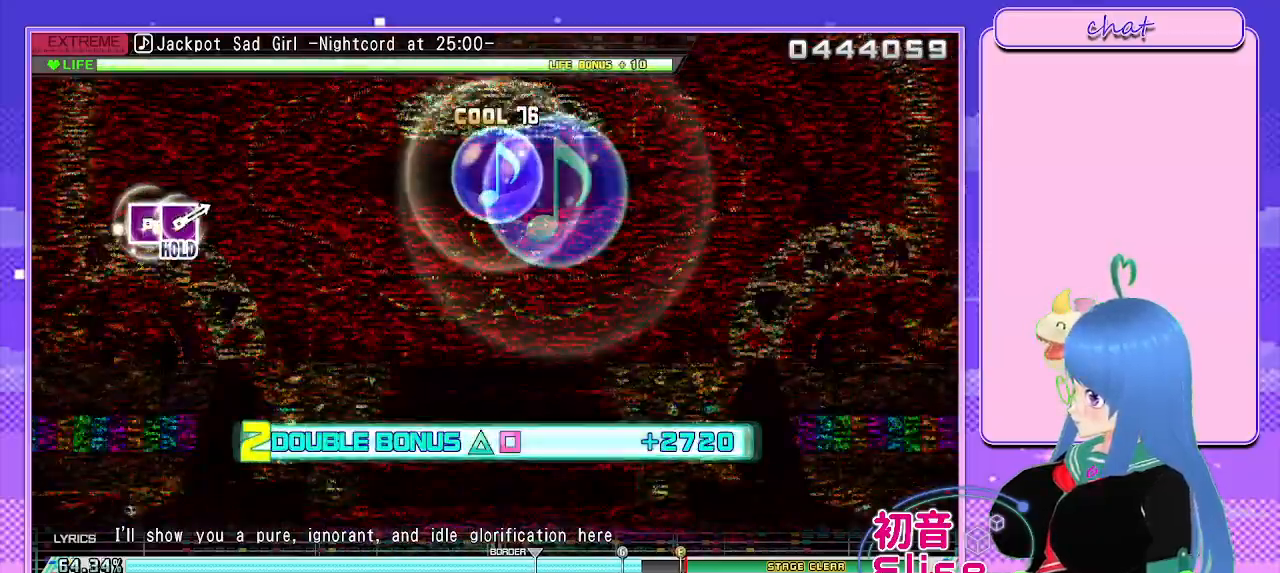
{"buttons": ["R2"], "left_stick": "center", "right_stick": "center", "events": [[133, "L2", "up"], [133, "SQUARE", "up"]]}
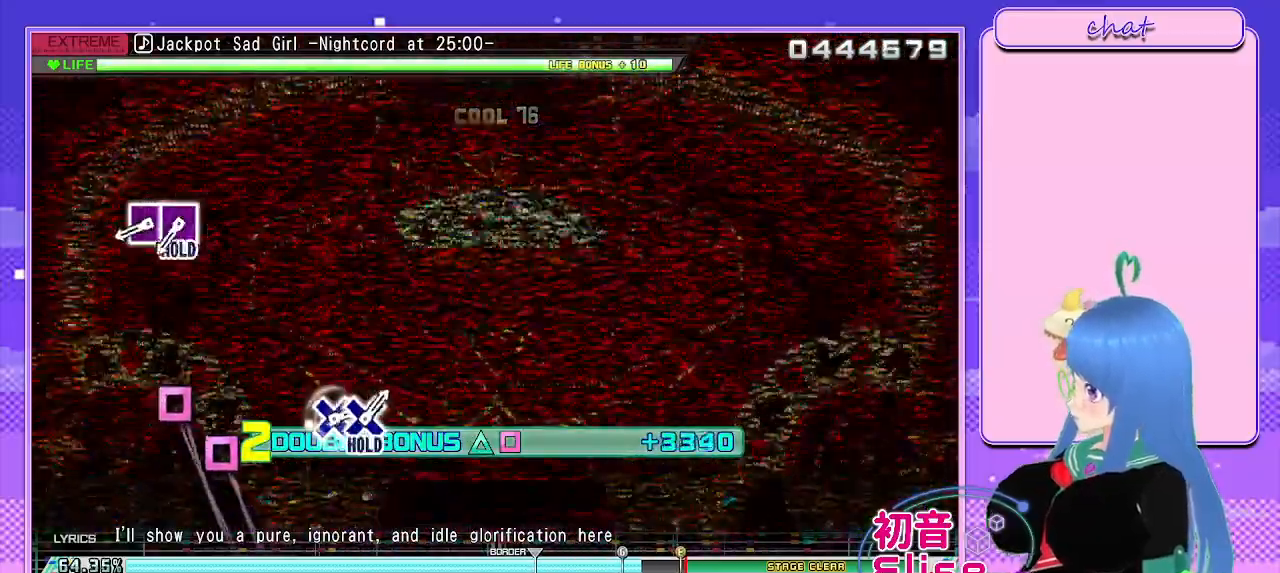
{"buttons": ["SQUARE", "R2", "DPAD_LEFT"], "left_stick": "center", "right_stick": "center", "events": [[367, "SQUARE", "down"], [467, "DPAD_LEFT", "down"]]}
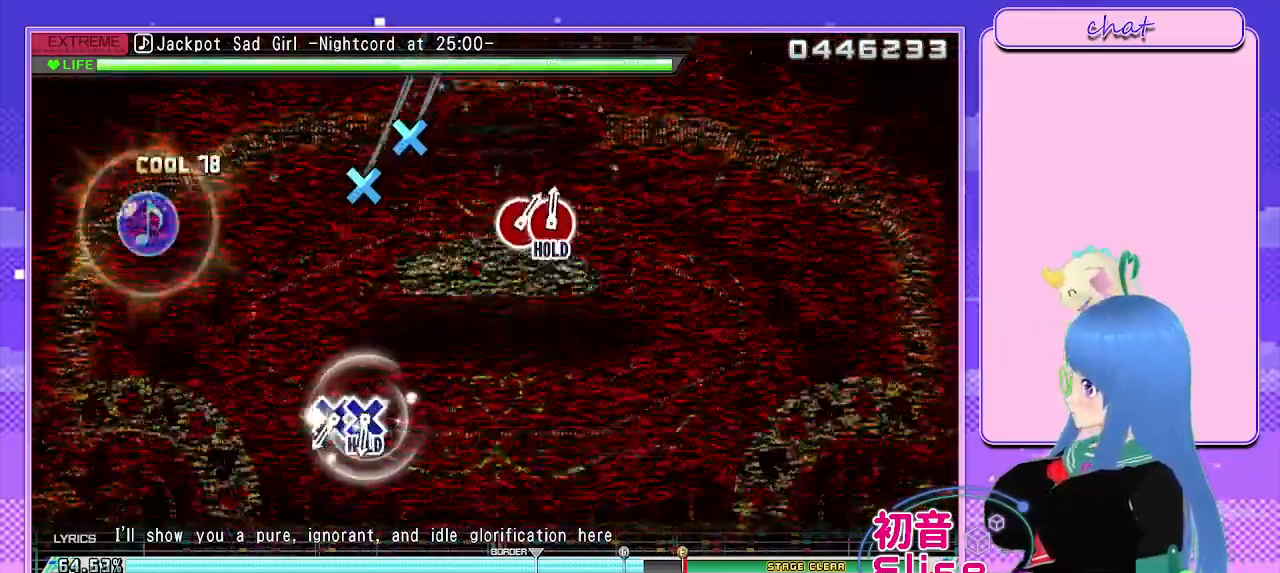
{"buttons": ["CROSS", "R2"], "left_stick": "center", "right_stick": "center", "events": [[67, "SQUARE", "up"], [183, "DPAD_LEFT", "up"], [417, "CROSS", "down"]]}
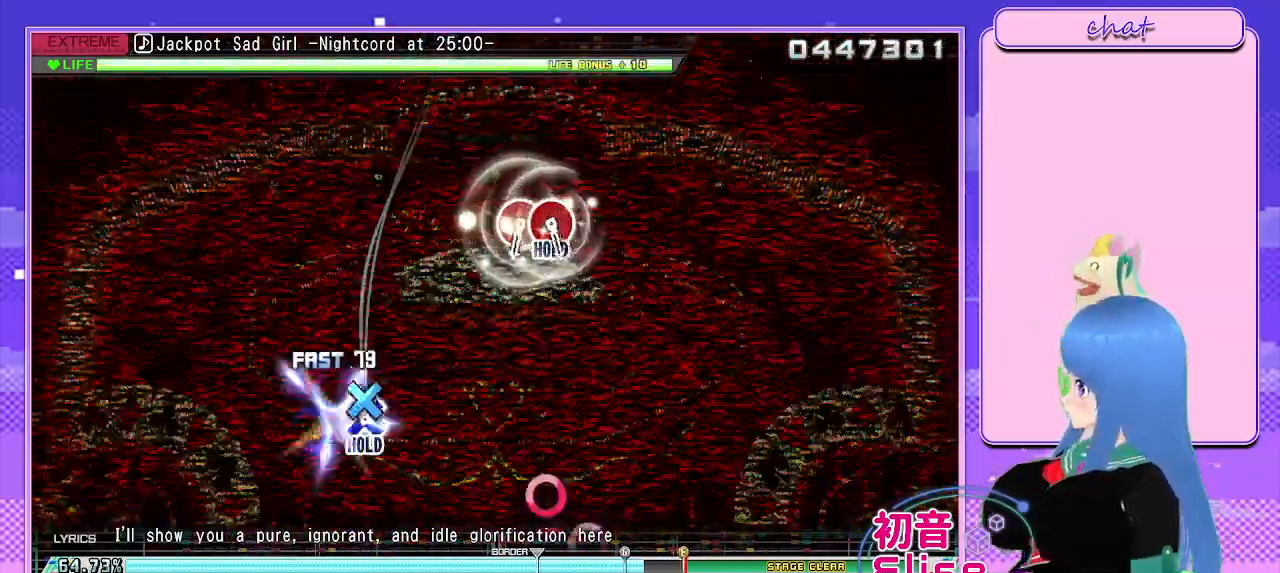
{"buttons": ["L2"], "left_stick": "center", "right_stick": "center", "events": [[17, "DPAD_DOWN", "down"], [167, "L2", "down"], [250, "CROSS", "up"], [250, "DPAD_DOWN", "up"], [267, "R2", "up"]]}